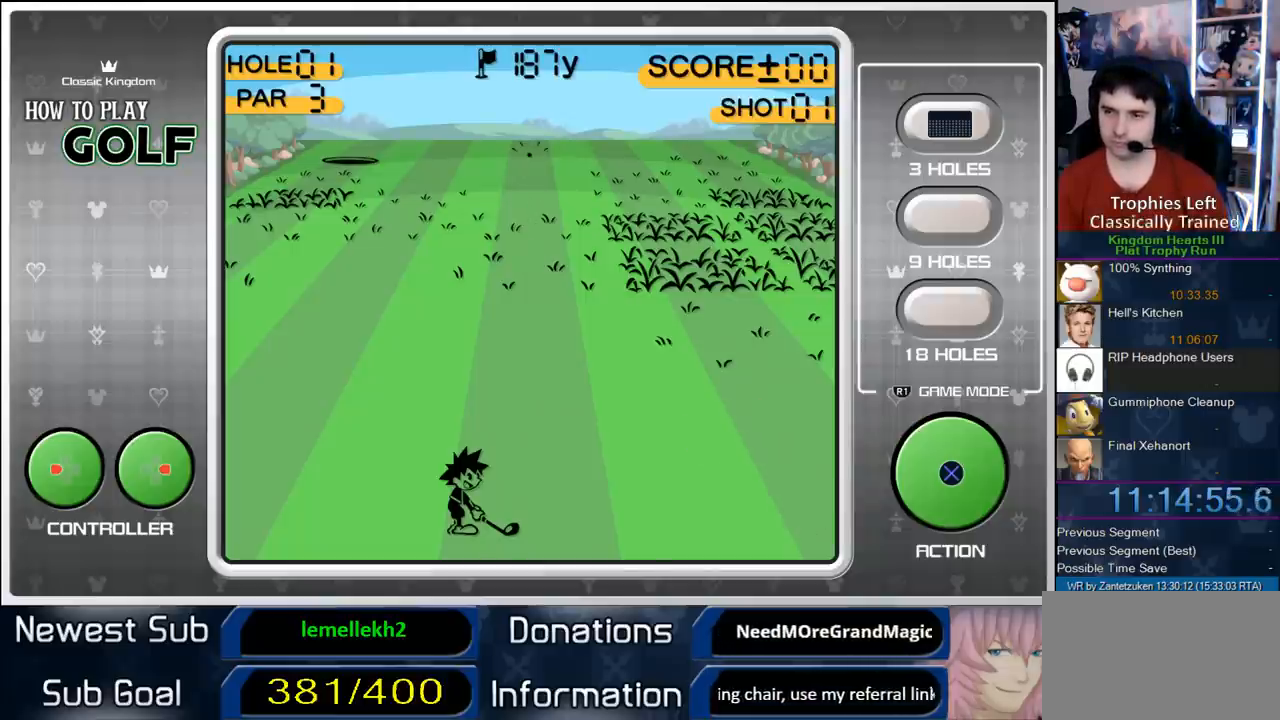
Gameplay with a controller (PlayStation layout); each line is a JSON object with the inputs held at the frame after it. "events" lists button and stick changes between this image and that frame as [ms after this image, input, new state], when the widget could be followed in between. Not read: R3.
{"buttons": [], "left_stick": "center", "right_stick": "center", "events": [[33, "CIRCLE", "down"], [100, "CIRCLE", "up"]]}
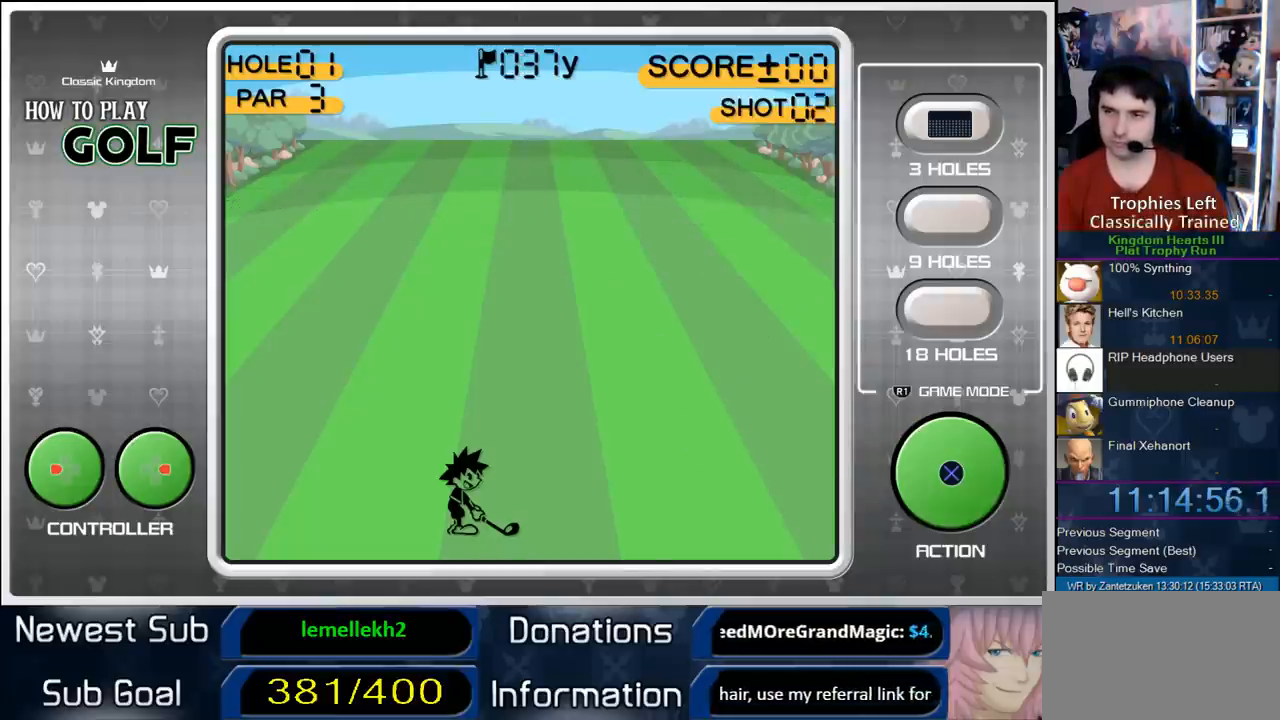
{"buttons": [], "left_stick": "center", "right_stick": "center", "events": []}
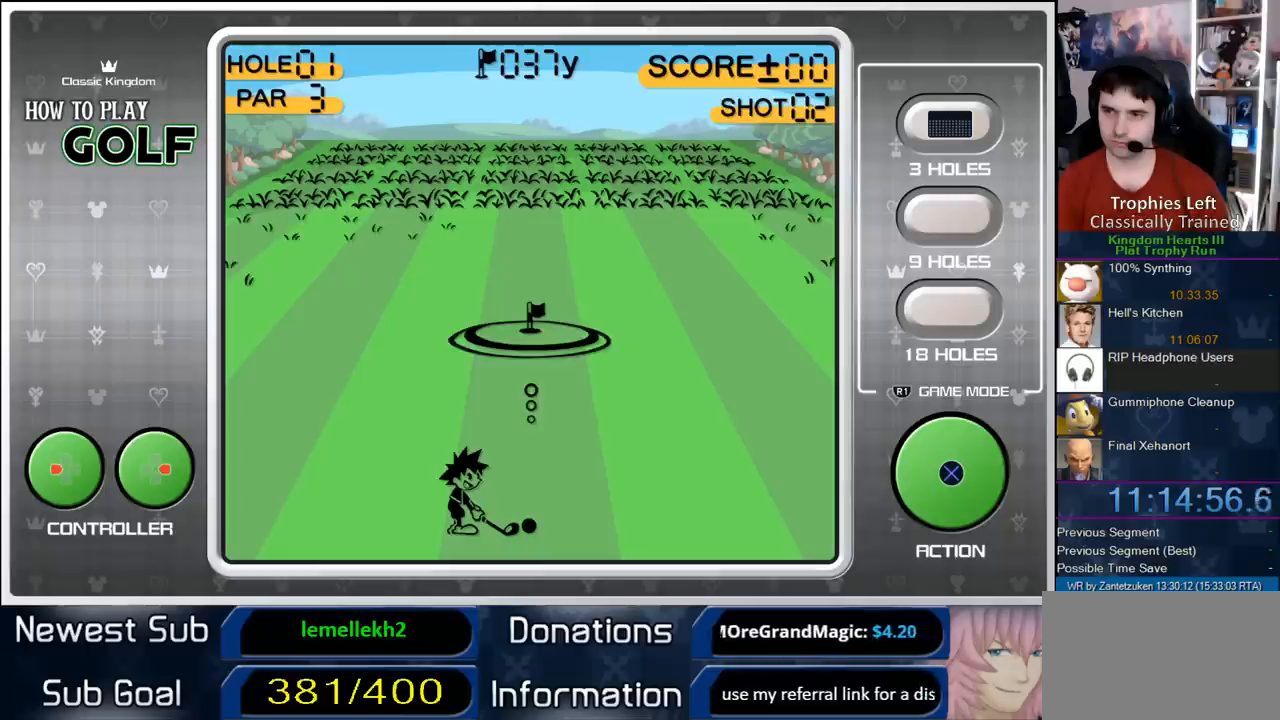
{"buttons": ["CIRCLE"], "left_stick": "center", "right_stick": "center", "events": [[500, "CIRCLE", "down"]]}
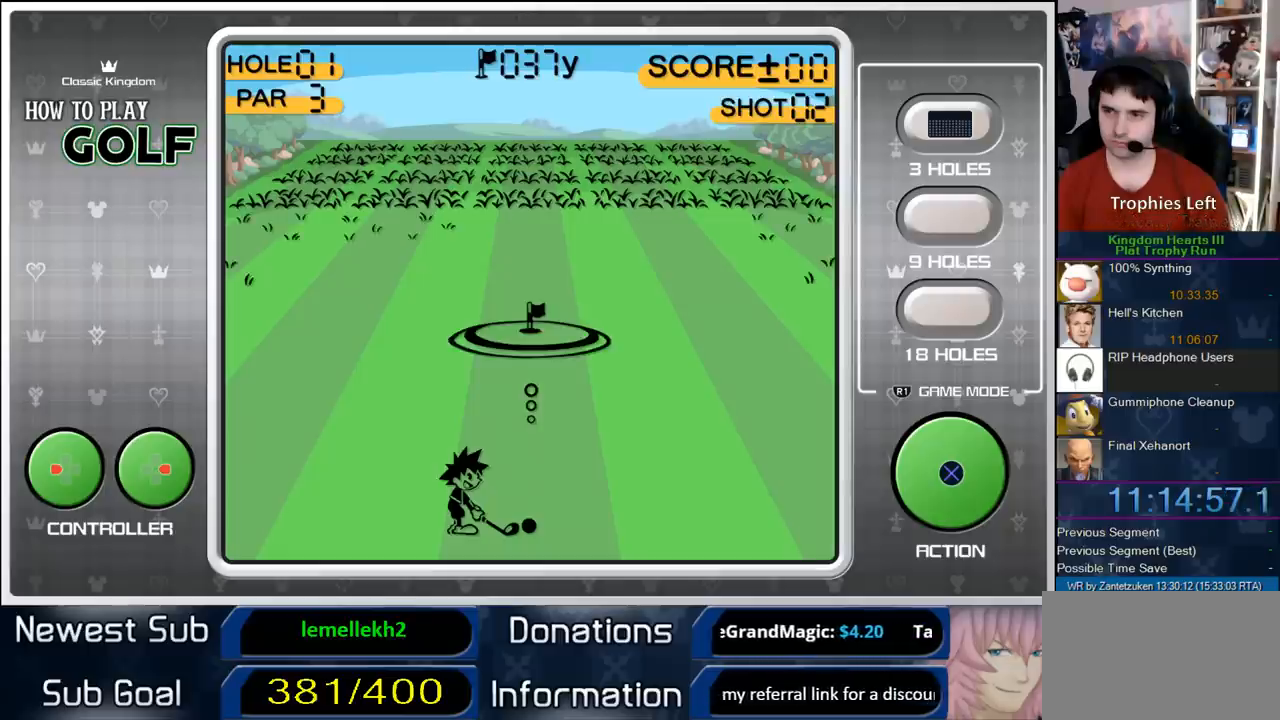
{"buttons": [], "left_stick": "center", "right_stick": "center", "events": [[67, "CIRCLE", "up"]]}
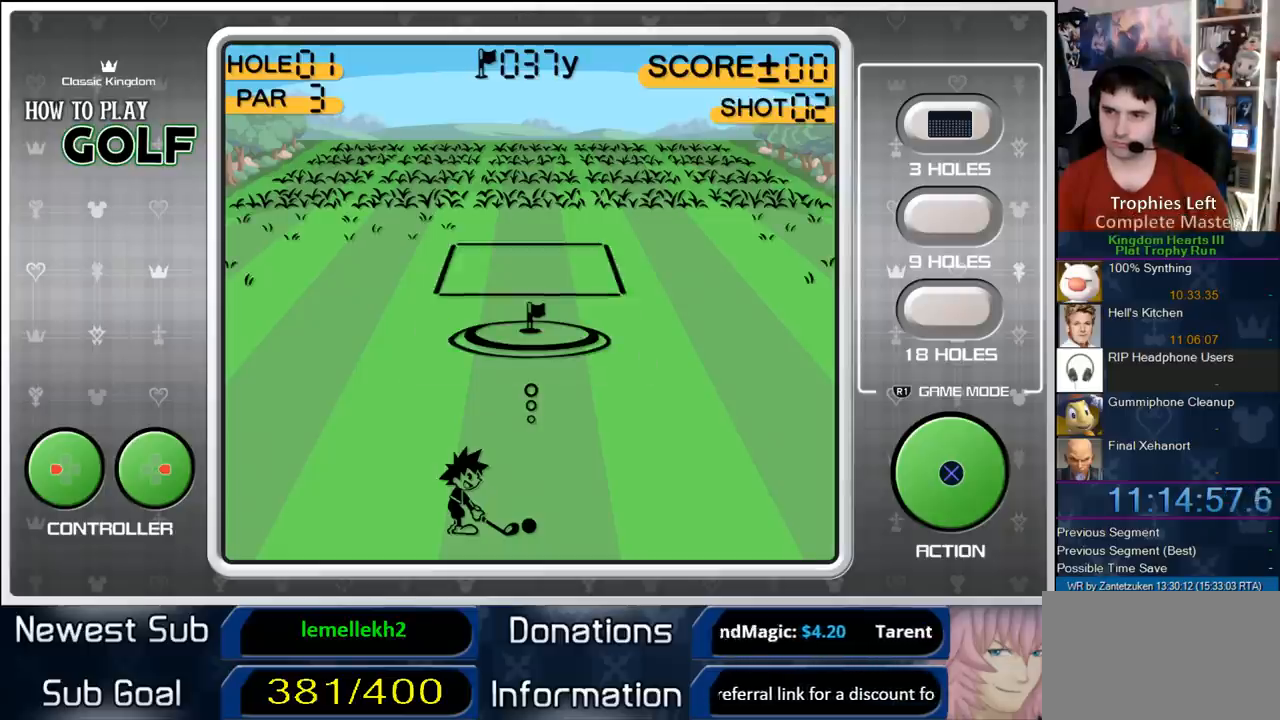
{"buttons": [], "left_stick": "center", "right_stick": "center", "events": []}
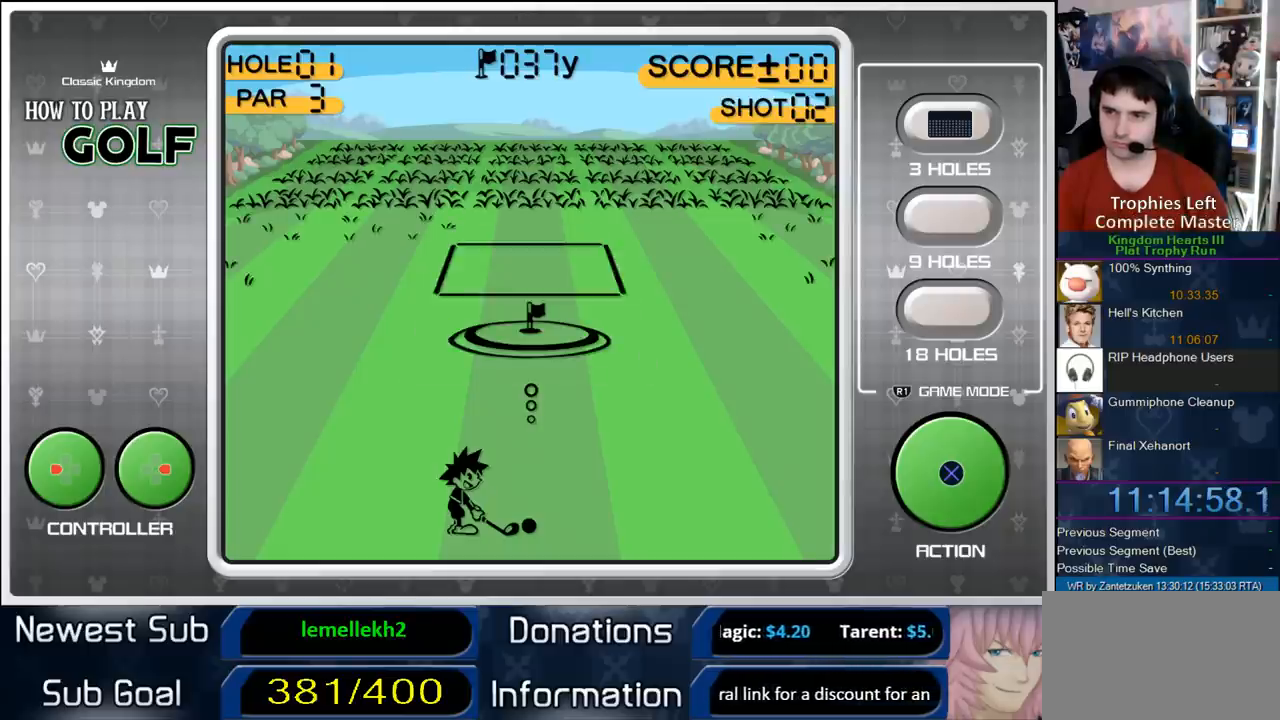
{"buttons": [], "left_stick": "center", "right_stick": "center", "events": [[250, "CIRCLE", "down"], [350, "CIRCLE", "up"]]}
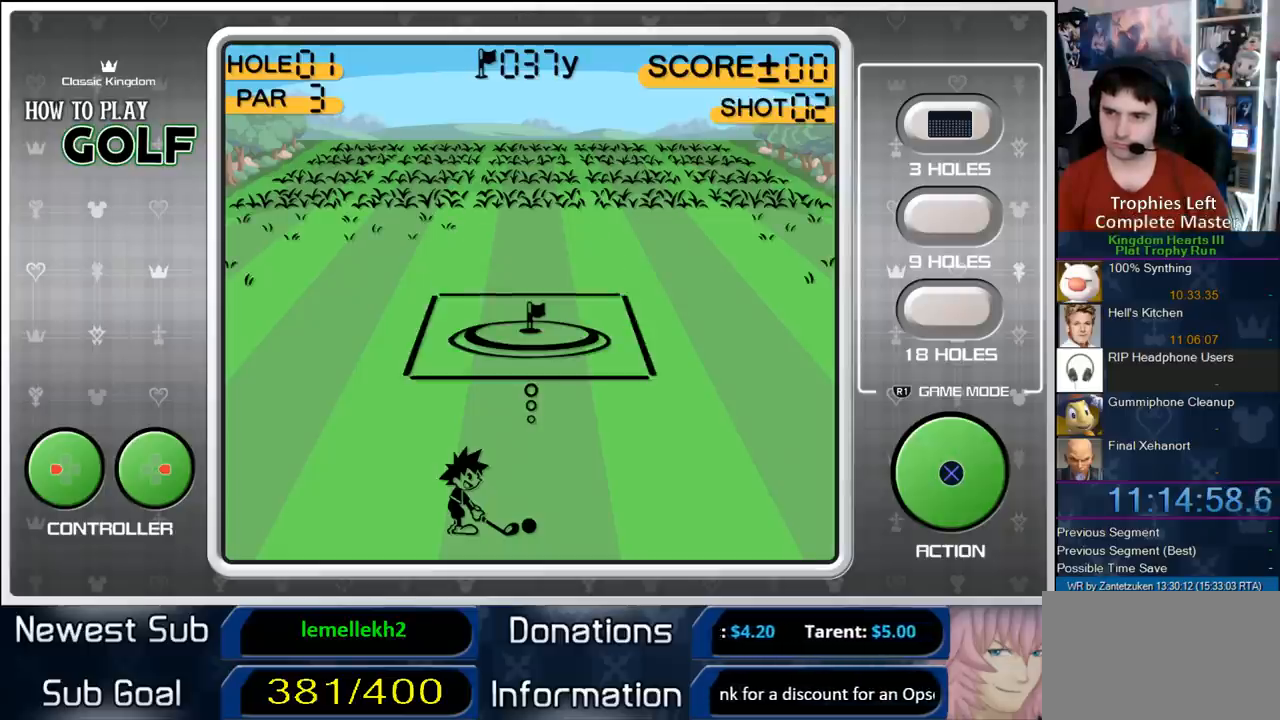
{"buttons": [], "left_stick": "center", "right_stick": "center", "events": []}
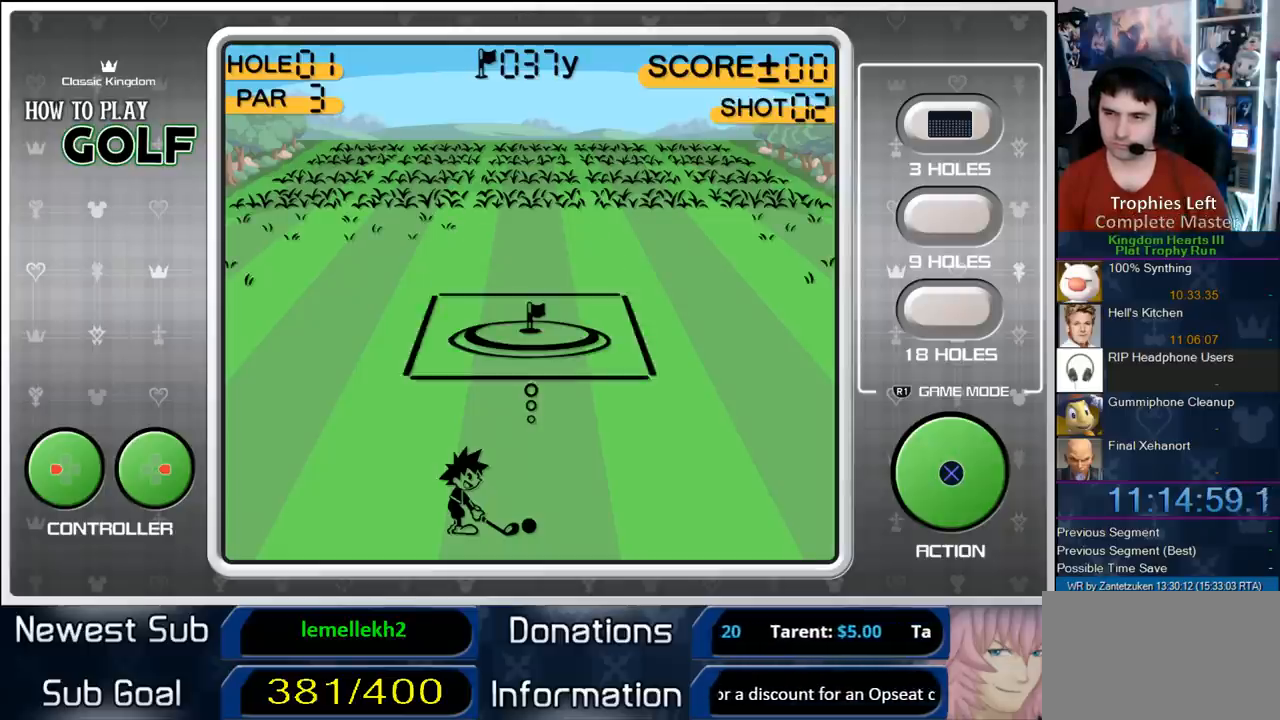
{"buttons": [], "left_stick": "center", "right_stick": "center", "events": []}
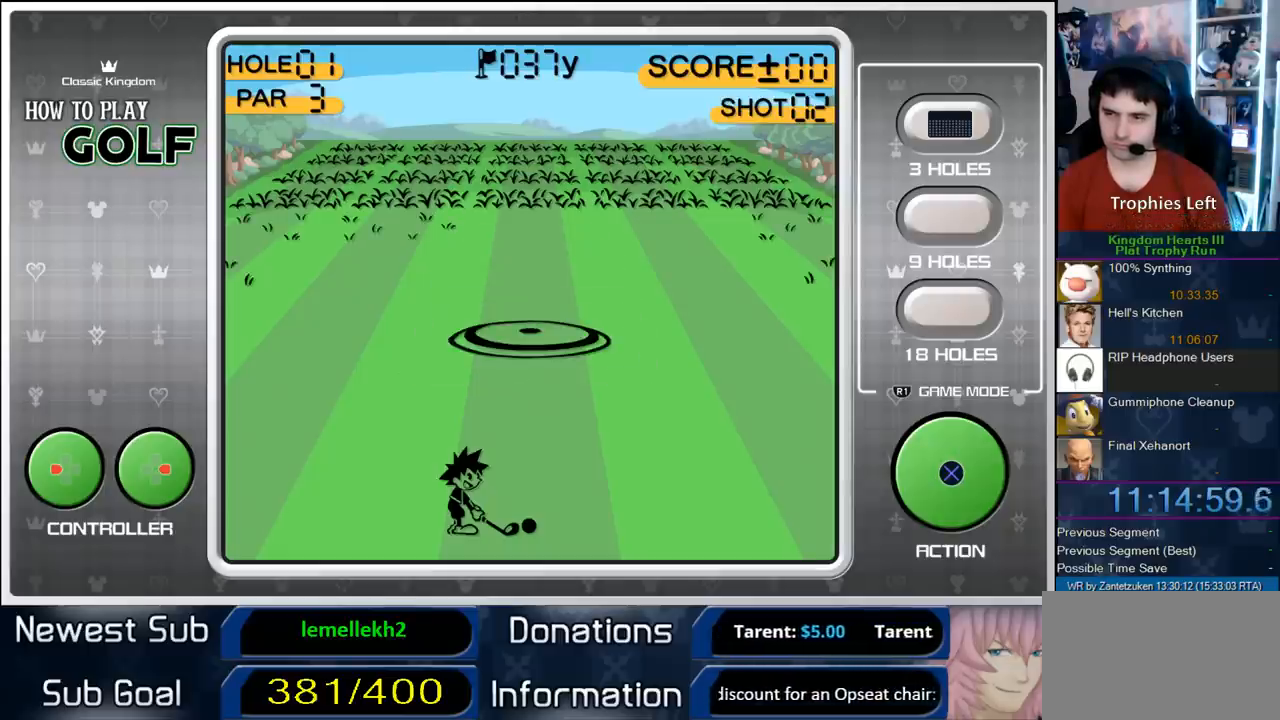
{"buttons": [], "left_stick": "center", "right_stick": "center", "events": []}
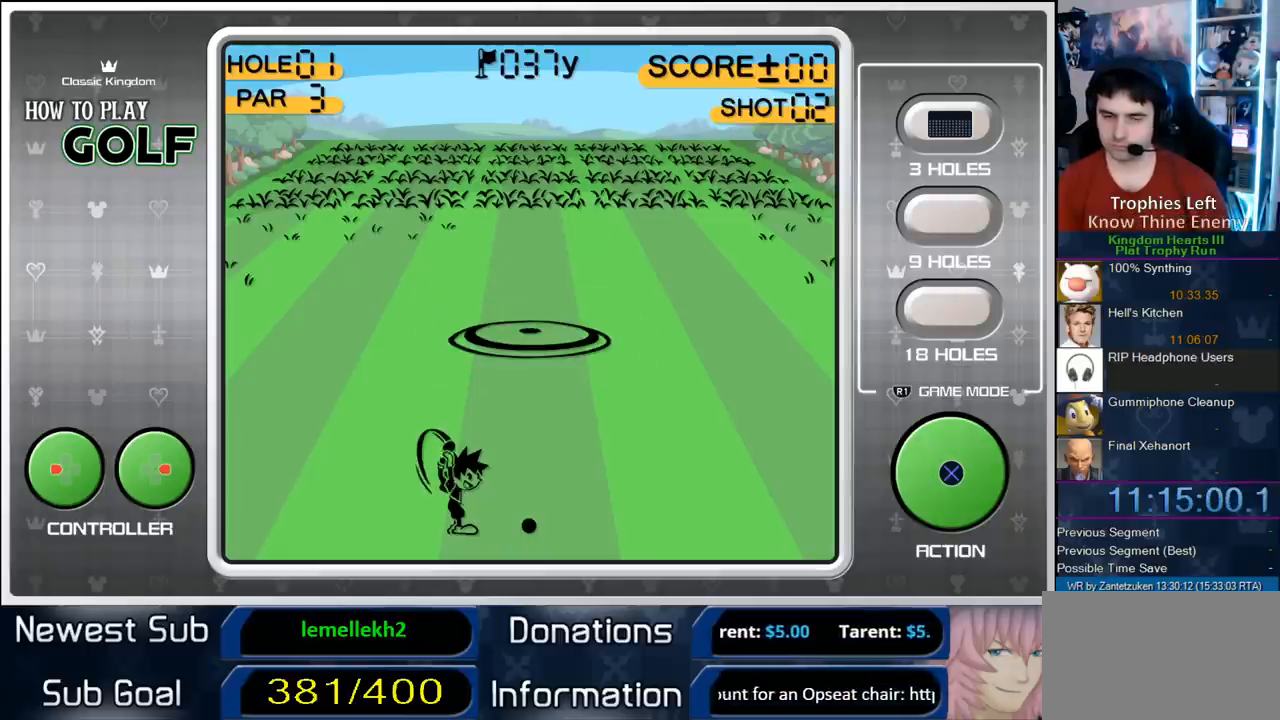
{"buttons": [], "left_stick": "center", "right_stick": "center", "events": []}
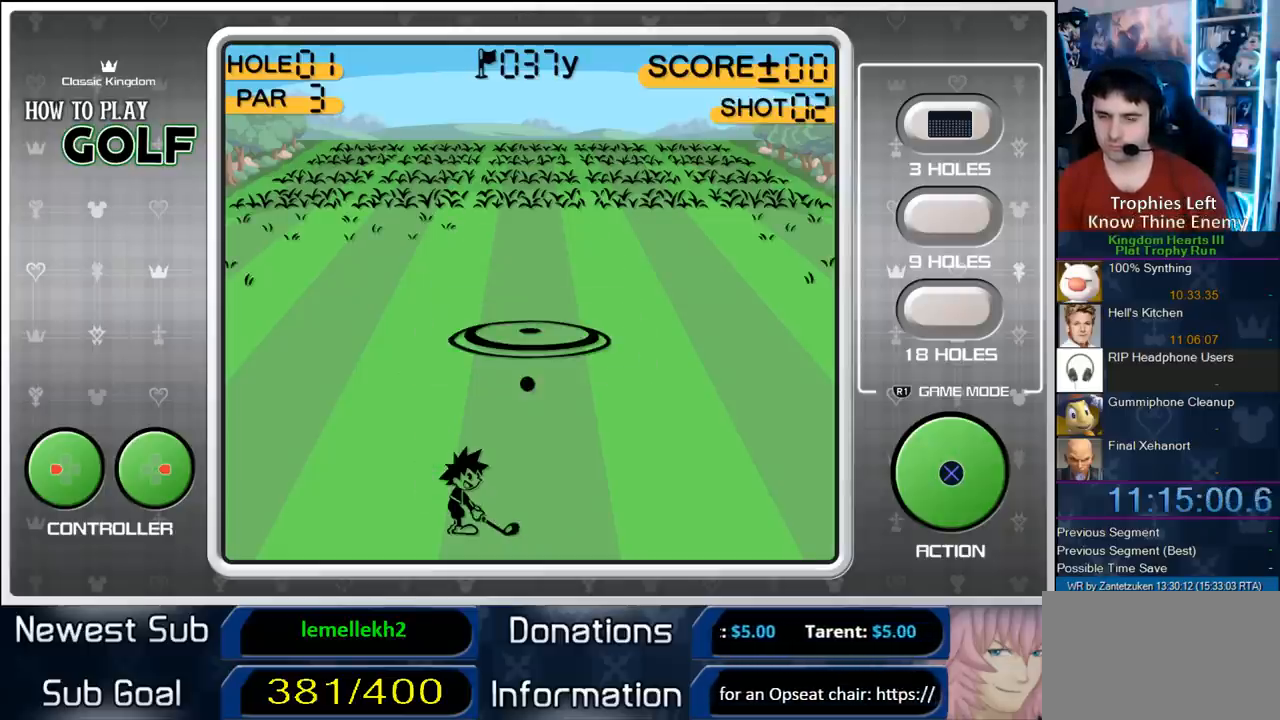
{"buttons": [], "left_stick": "center", "right_stick": "center", "events": []}
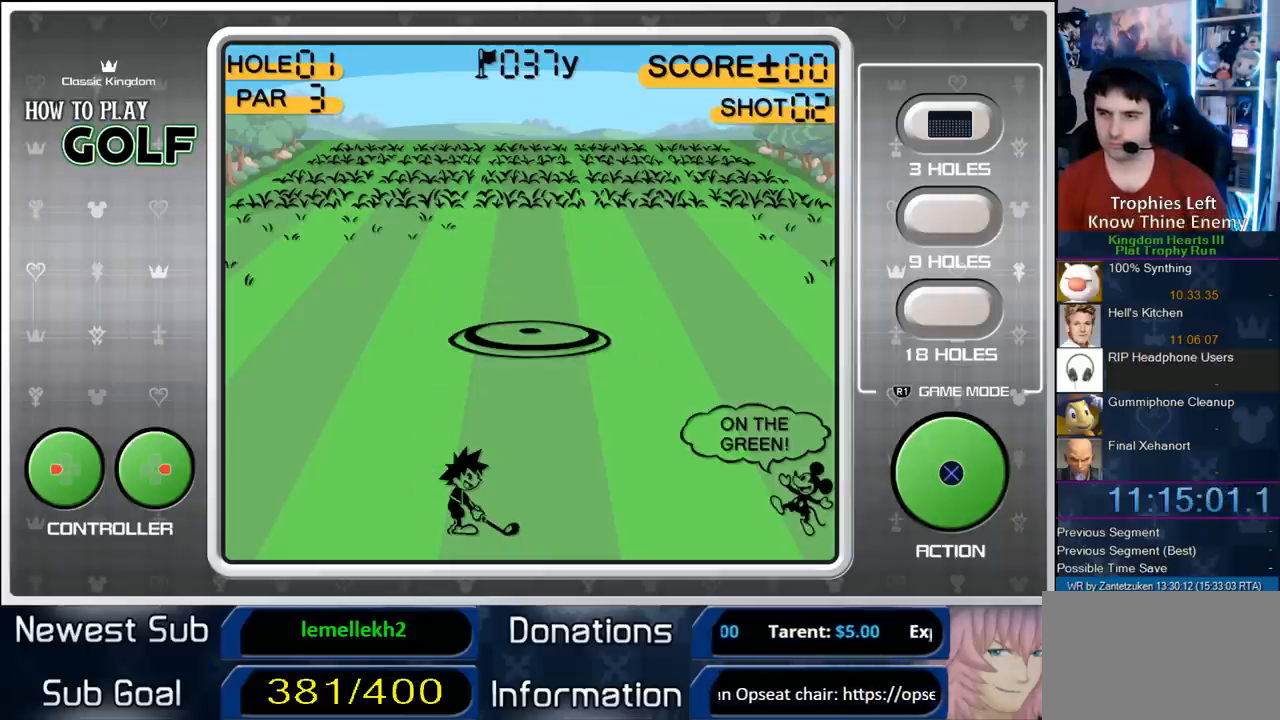
{"buttons": [], "left_stick": "center", "right_stick": "center", "events": []}
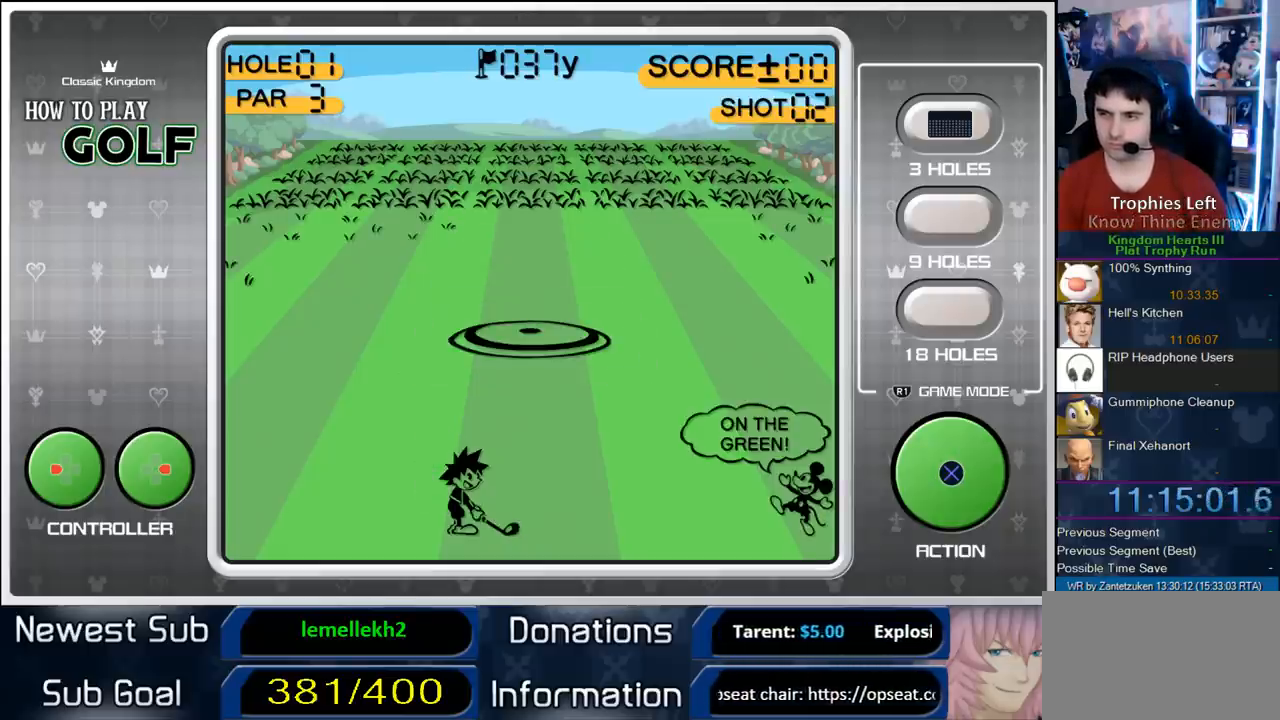
{"buttons": [], "left_stick": "center", "right_stick": "center", "events": []}
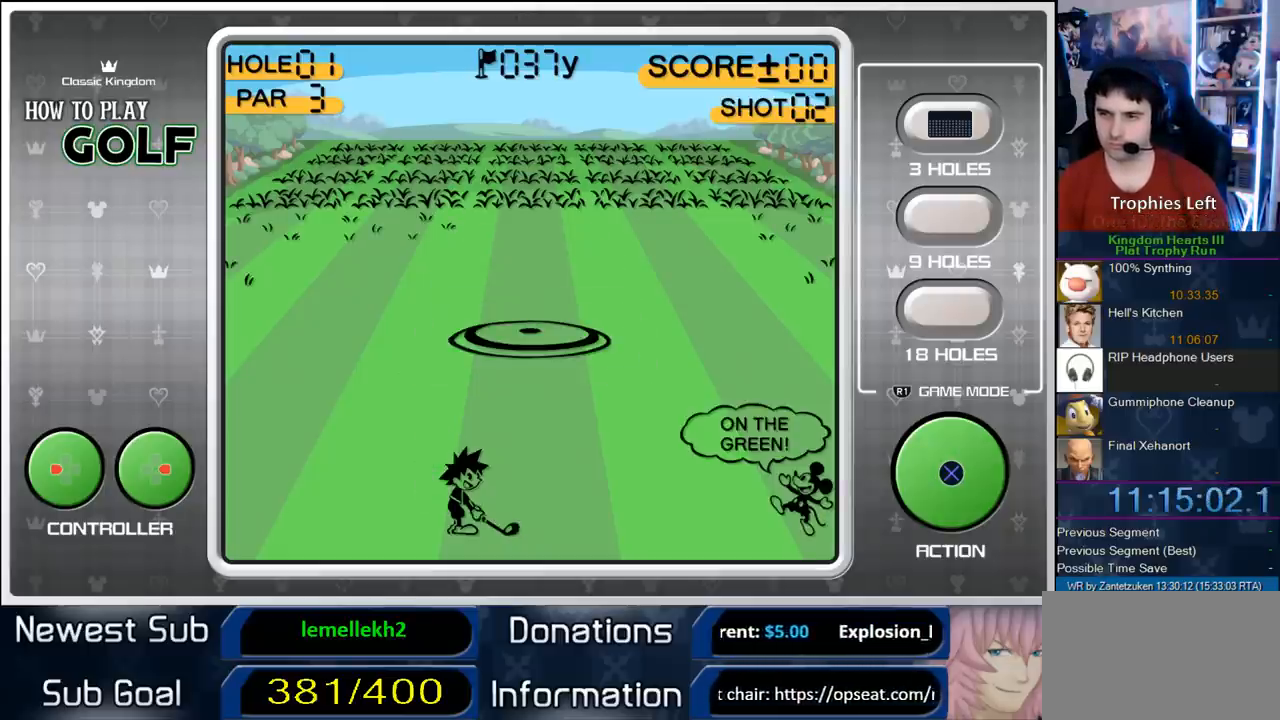
{"buttons": [], "left_stick": "center", "right_stick": "center", "events": []}
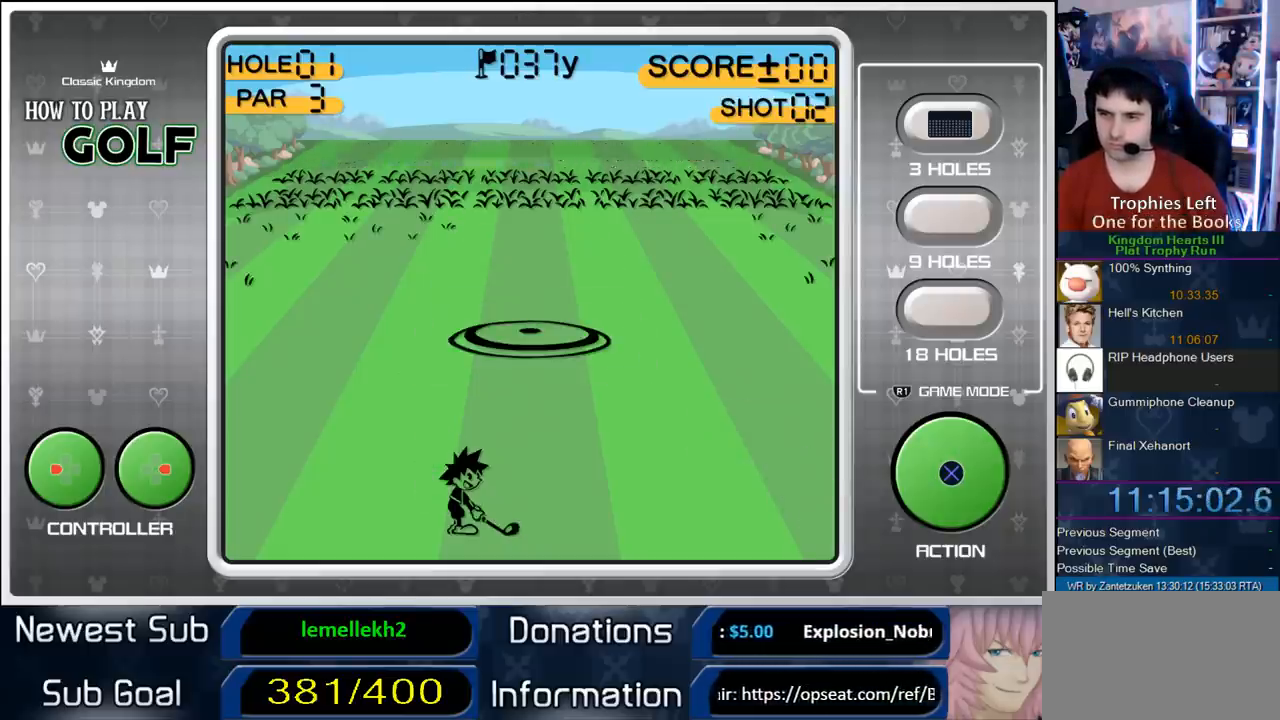
{"buttons": [], "left_stick": "center", "right_stick": "center", "events": []}